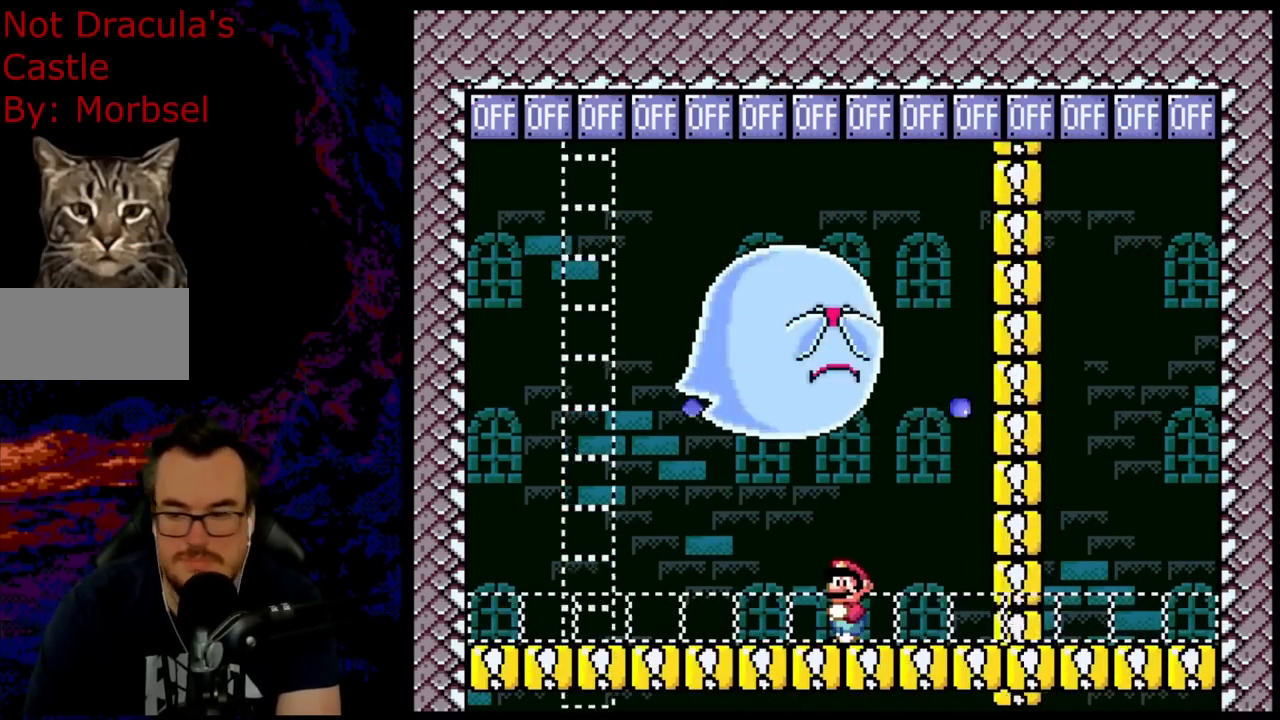
Gameplay with a controller (Nintendo layout); each line is a JSON object with the inputs held at the frame after it. "events" lists button and stick changes between this image and that frame as [ms after this image, input, new state], when the widget could be followed in between. Not read: L3 R3.
{"buttons": ["Y", "DPAD_RIGHT"], "events": [[483, "DPAD_RIGHT", "down"], [500, "Y", "down"]]}
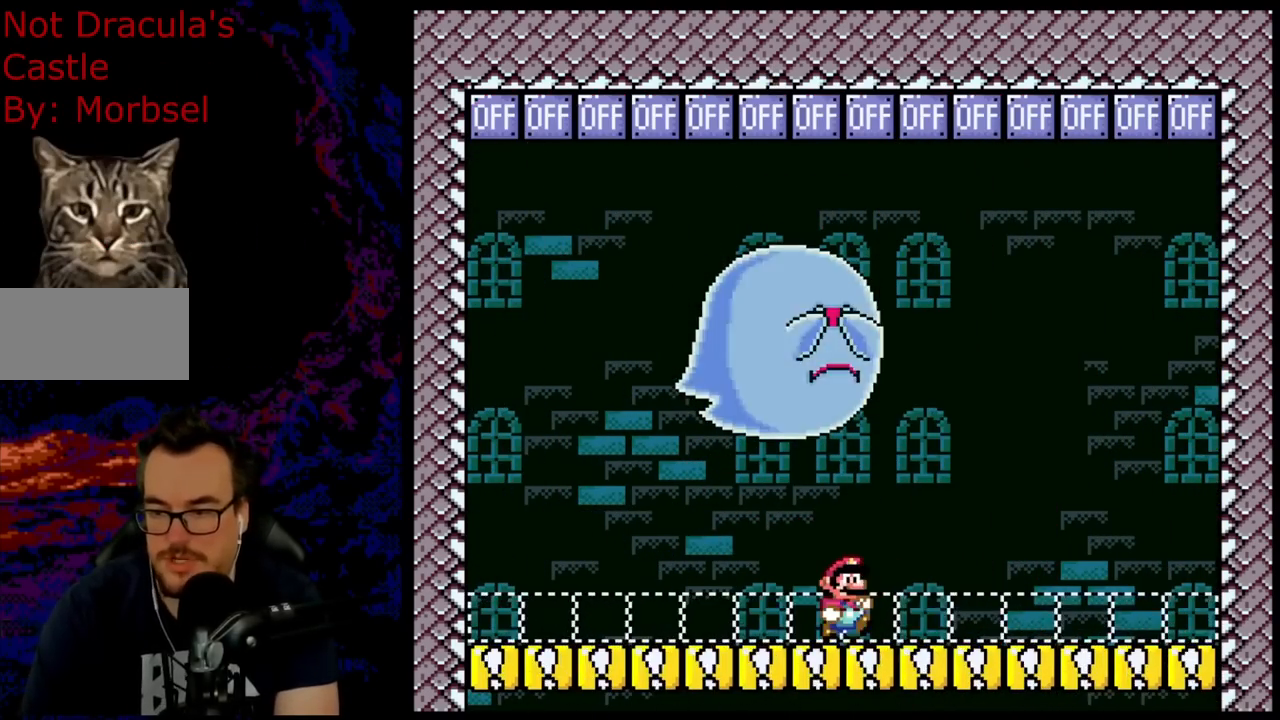
{"buttons": ["Y", "DPAD_RIGHT"], "events": []}
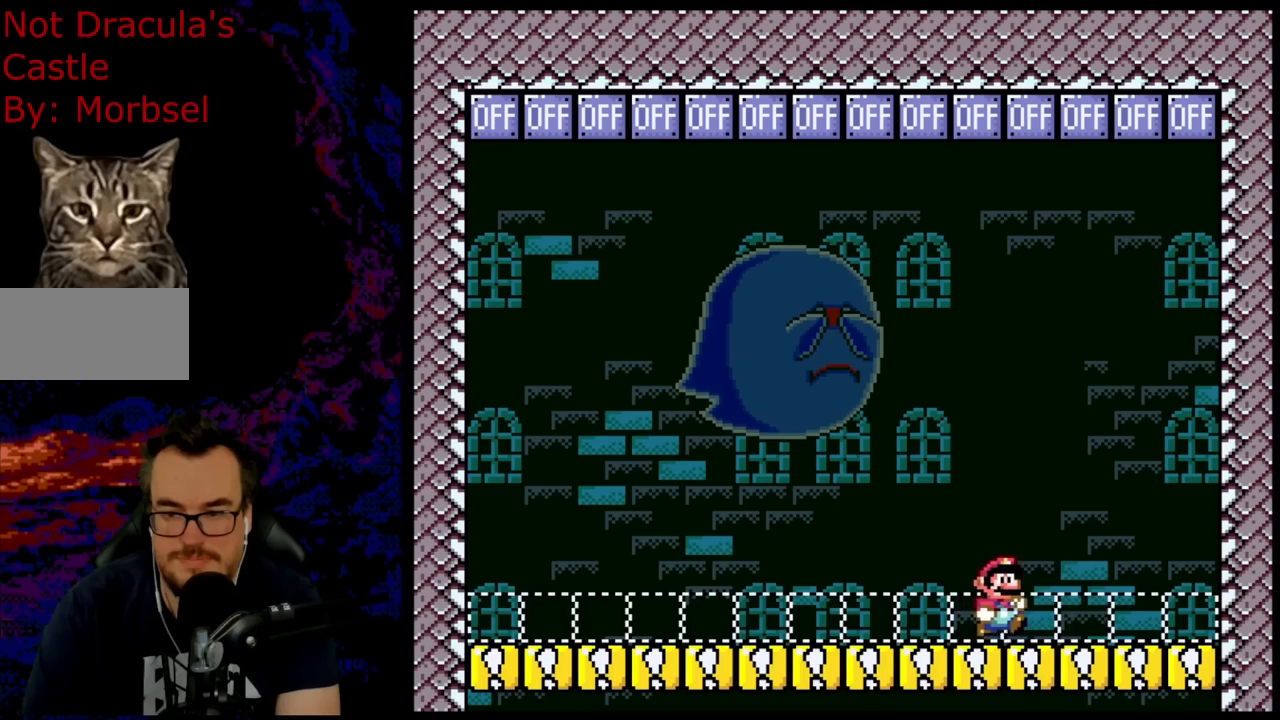
{"buttons": ["Y", "DPAD_RIGHT"], "events": [[50, "DPAD_DOWN", "down"], [50, "DPAD_LEFT", "down"], [50, "DPAD_RIGHT", "up"], [83, "DPAD_DOWN", "up"], [383, "DPAD_LEFT", "up"], [450, "DPAD_RIGHT", "down"]]}
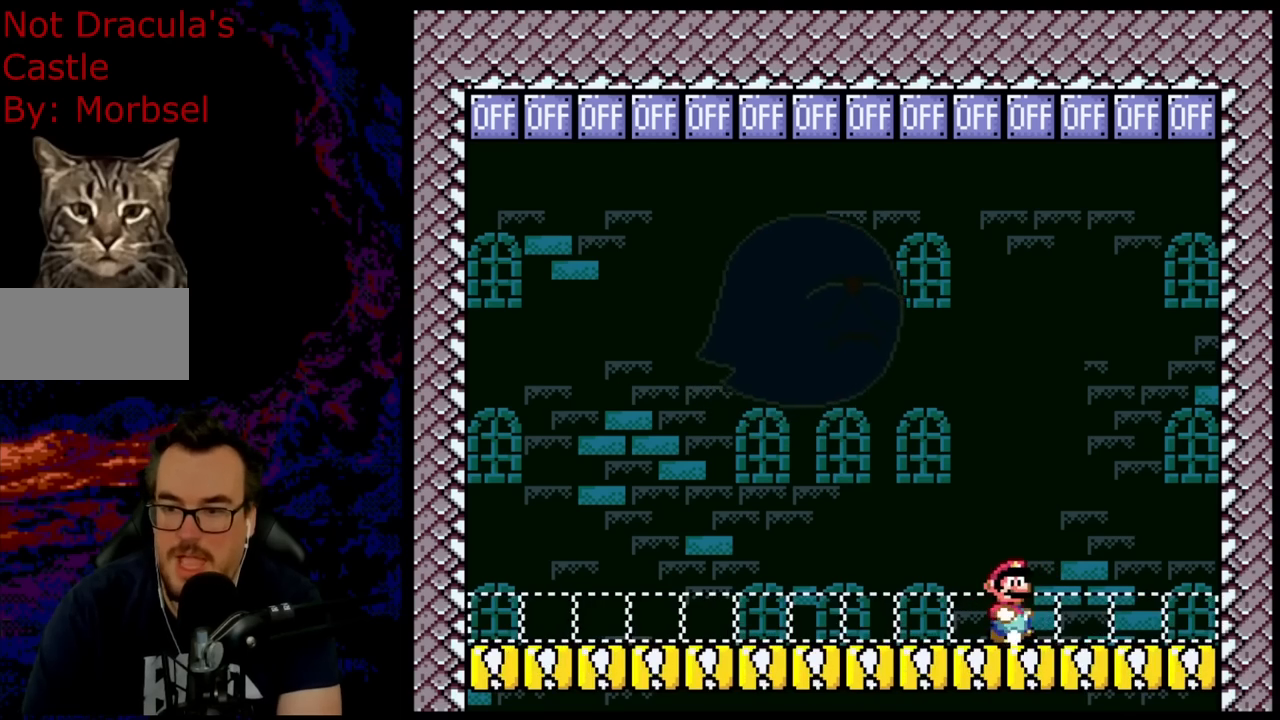
{"buttons": ["Y"], "events": [[50, "DPAD_RIGHT", "up"]]}
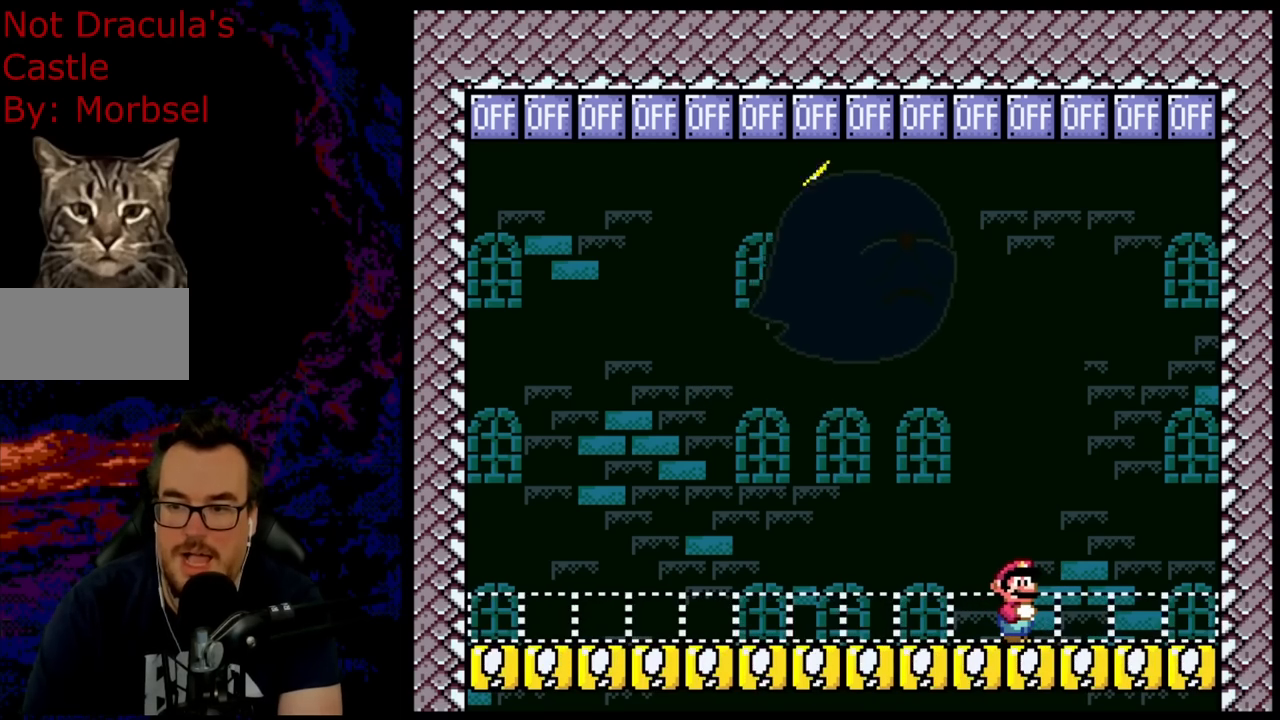
{"buttons": ["Y"], "events": []}
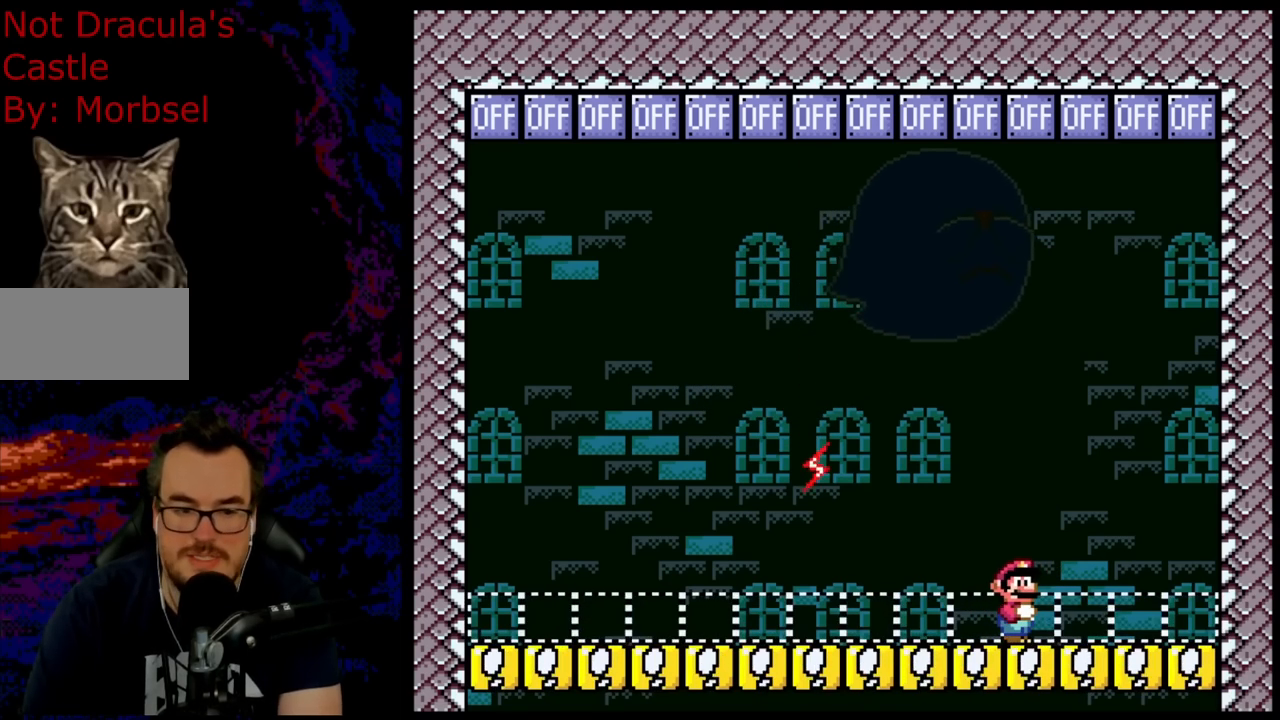
{"buttons": ["B", "Y", "DPAD_UP", "DPAD_RIGHT"], "events": [[33, "B", "down"], [50, "DPAD_RIGHT", "down"], [50, "DPAD_UP", "down"], [67, "R1", "down"], [233, "R1", "up"], [233, "Y", "up"], [333, "Y", "down"]]}
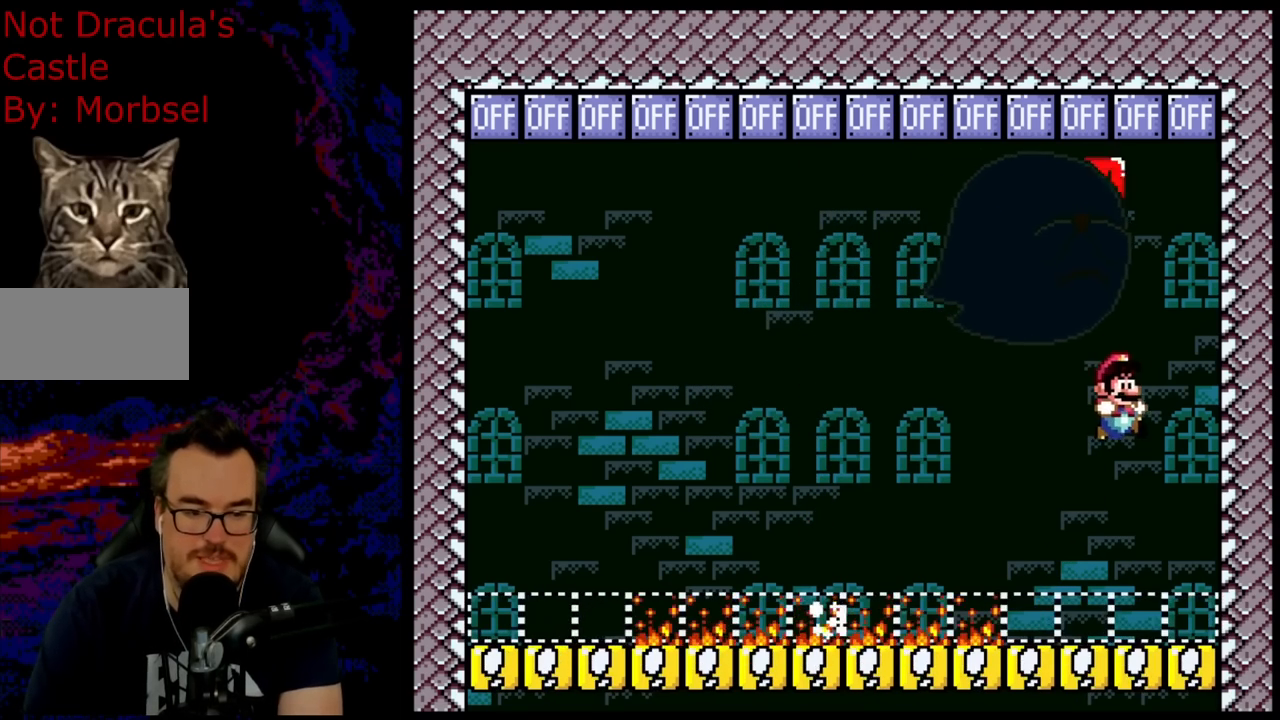
{"buttons": ["Y", "DPAD_LEFT"], "events": [[117, "DPAD_LEFT", "down"], [117, "DPAD_RIGHT", "up"], [133, "DPAD_UP", "up"], [250, "DPAD_LEFT", "up"], [383, "DPAD_LEFT", "down"], [417, "B", "up"]]}
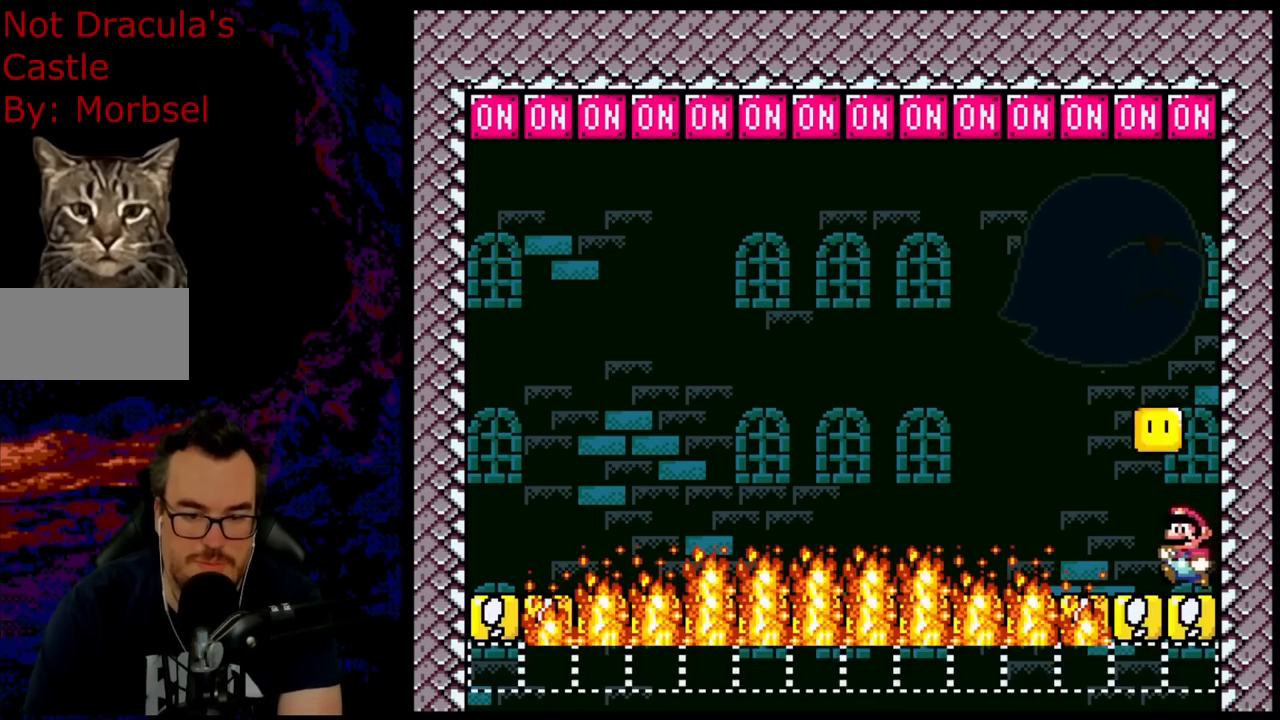
{"buttons": ["Y"], "events": [[17, "DPAD_LEFT", "up"], [150, "DPAD_RIGHT", "down"], [233, "Y", "up"], [300, "DPAD_RIGHT", "up"], [433, "Y", "down"]]}
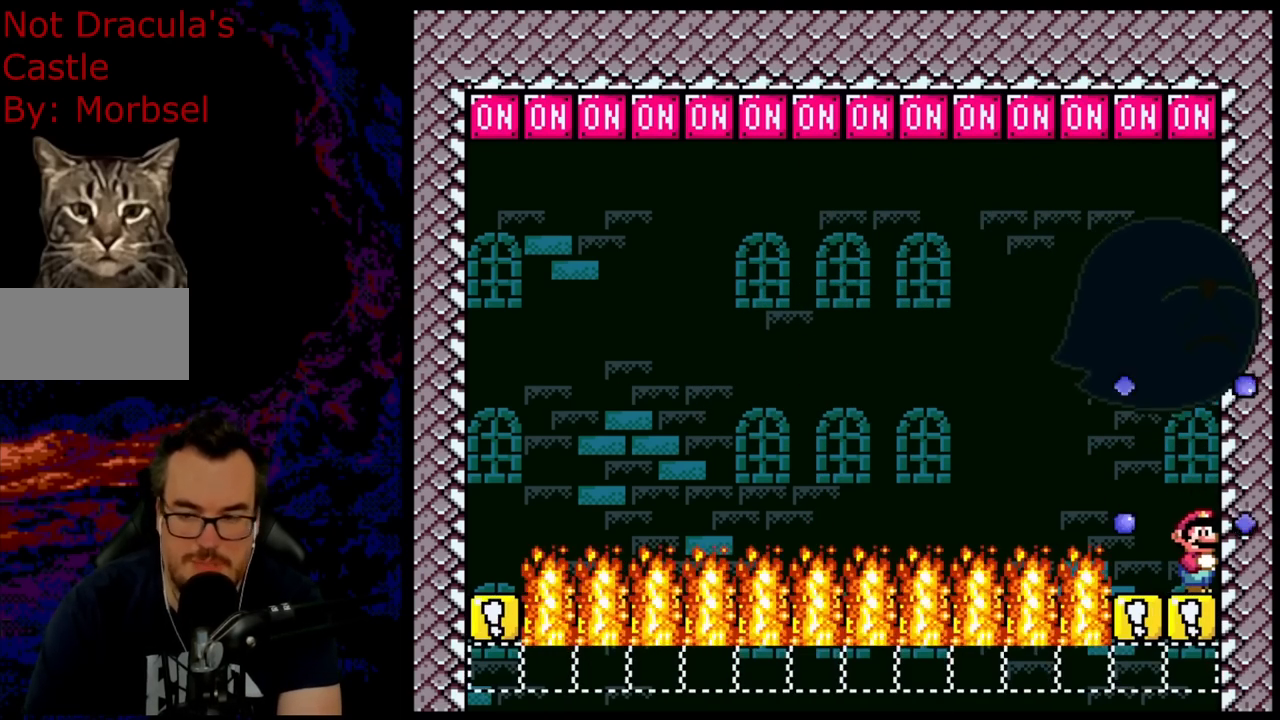
{"buttons": ["Y"], "events": []}
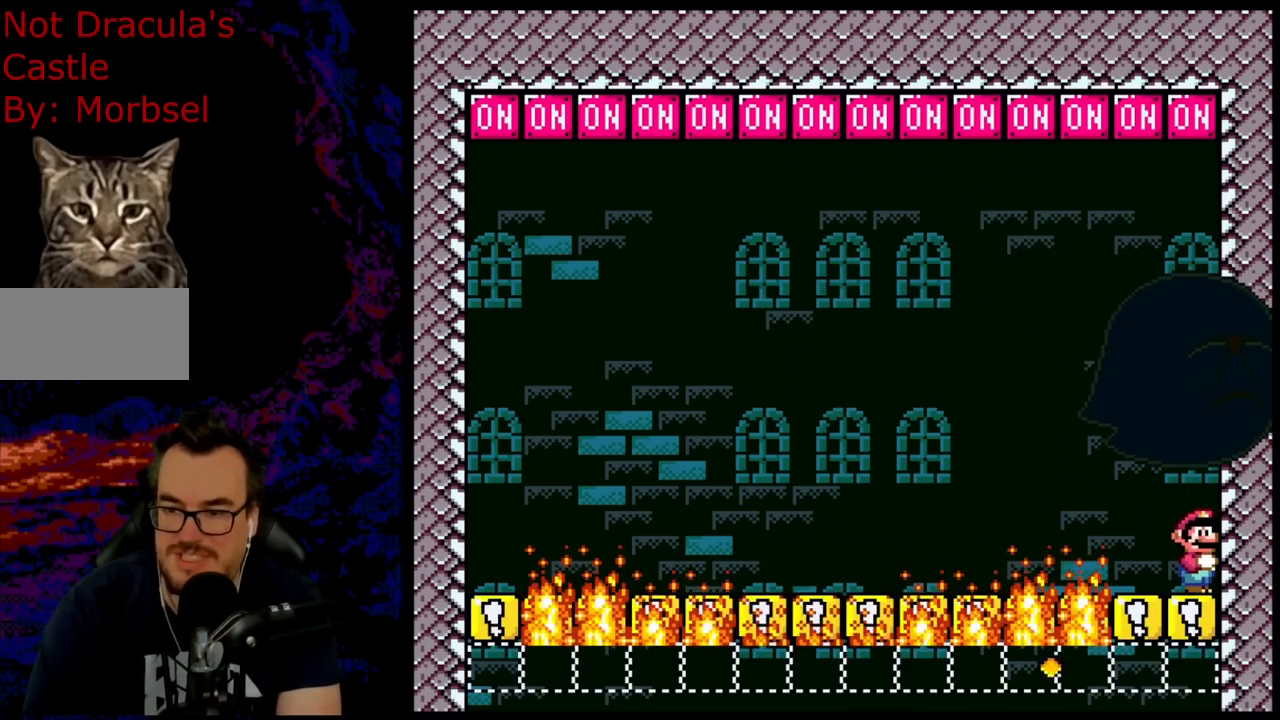
{"buttons": ["Y", "DPAD_LEFT"], "events": [[467, "DPAD_LEFT", "down"]]}
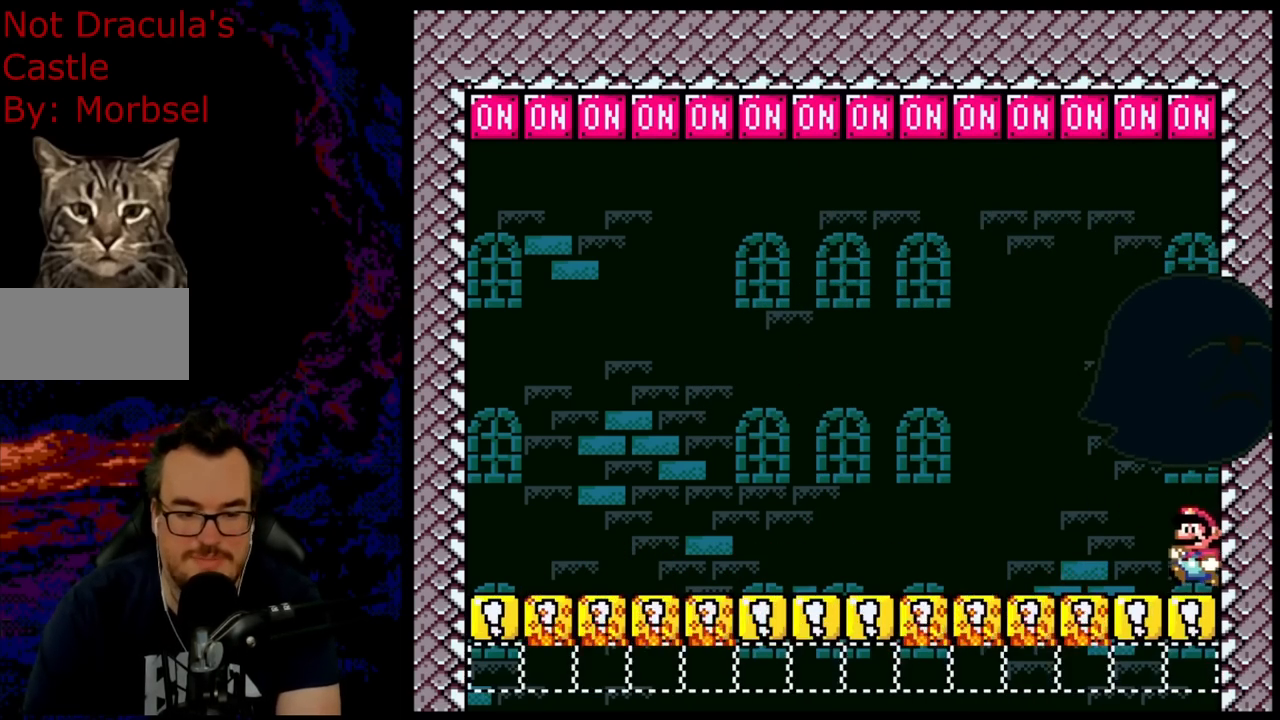
{"buttons": ["Y", "DPAD_LEFT"], "events": []}
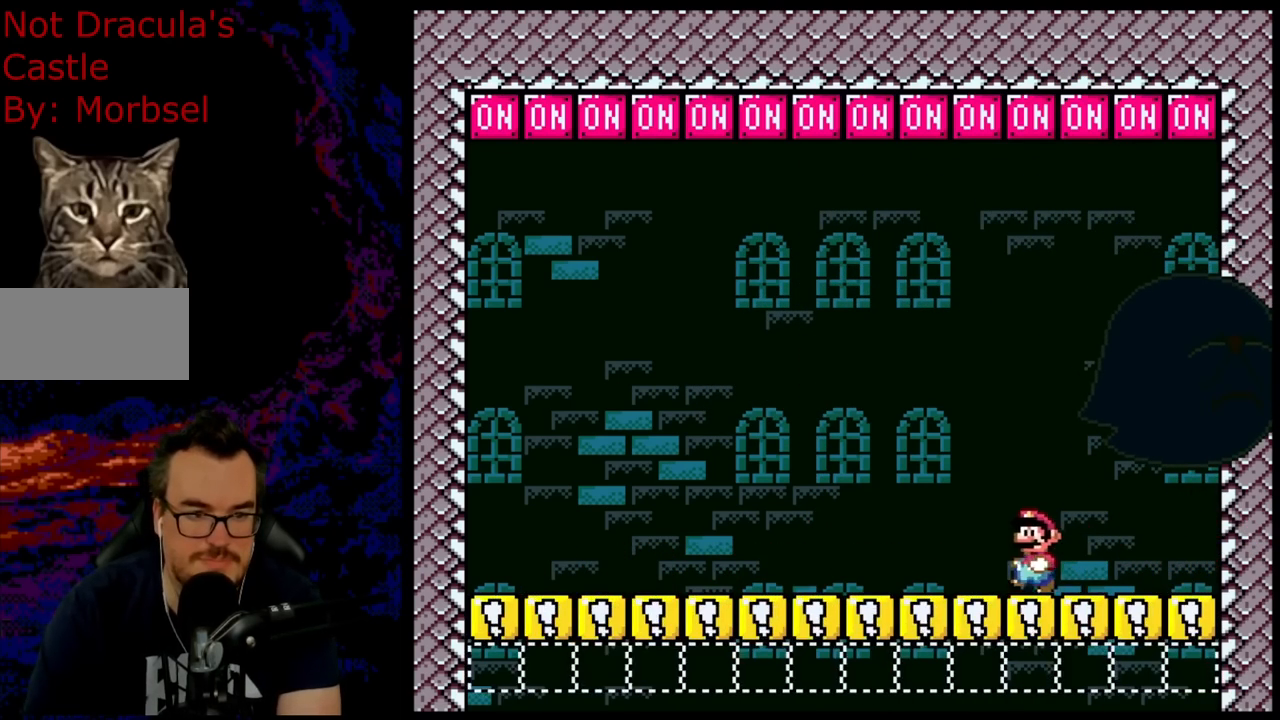
{"buttons": ["Y"], "events": [[83, "DPAD_LEFT", "up"], [133, "DPAD_RIGHT", "down"], [267, "DPAD_RIGHT", "up"]]}
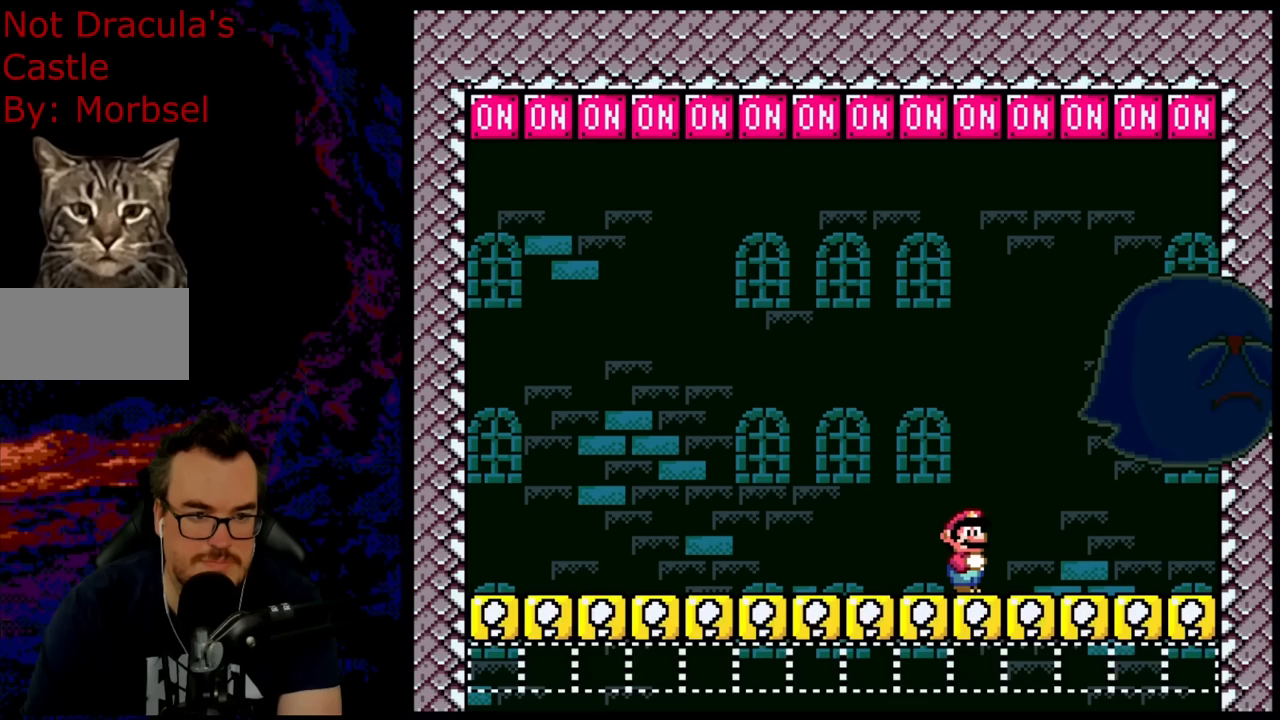
{"buttons": ["Y"], "events": []}
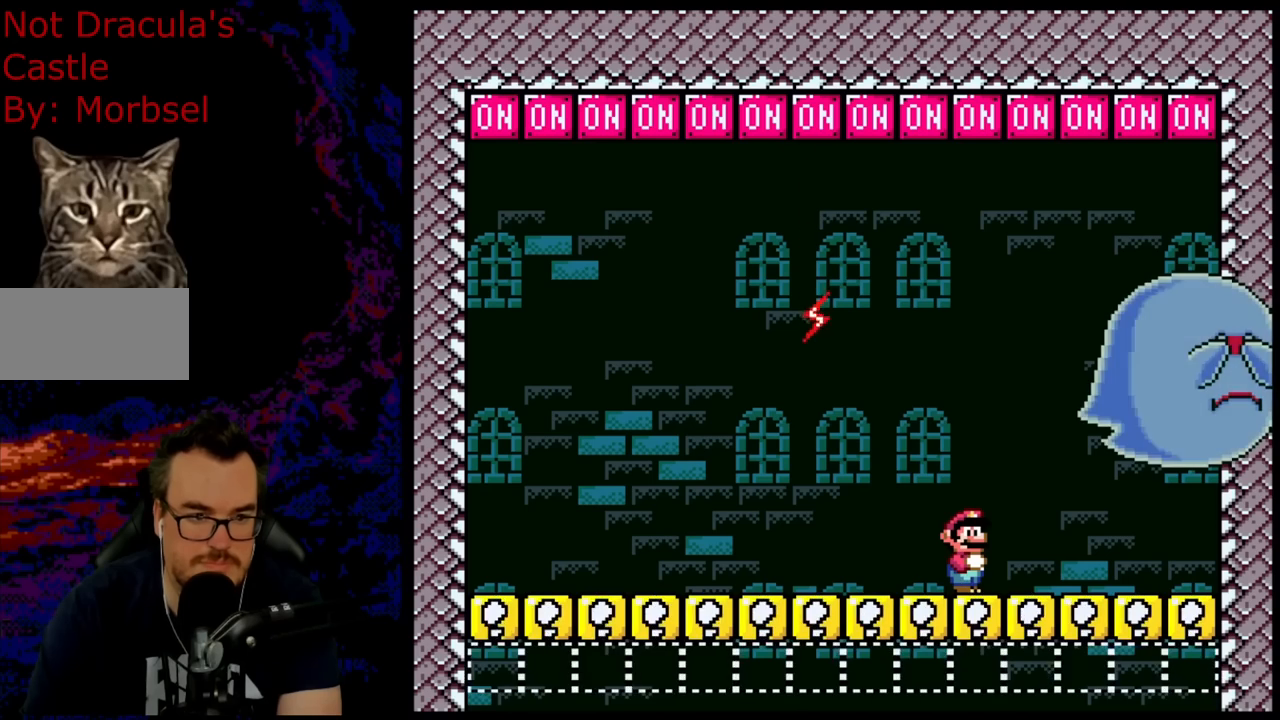
{"buttons": ["B", "Y", "DPAD_UP", "DPAD_RIGHT"], "events": [[117, "R1", "down"], [133, "B", "down"], [217, "DPAD_UP", "down"], [233, "DPAD_RIGHT", "down"], [350, "R1", "up"], [350, "Y", "up"], [450, "Y", "down"]]}
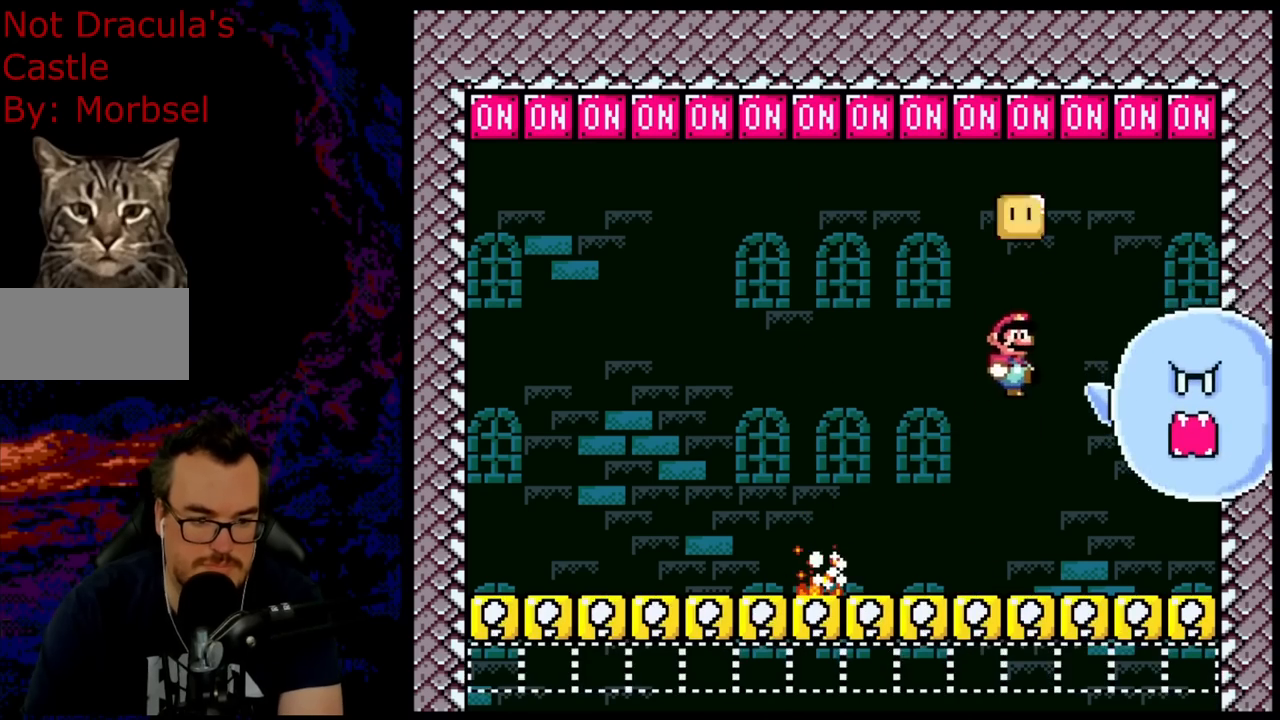
{"buttons": ["Y", "DPAD_LEFT"], "events": [[183, "DPAD_UP", "up"], [283, "B", "up"], [400, "DPAD_UP", "down"], [417, "DPAD_LEFT", "down"], [417, "DPAD_RIGHT", "up"], [433, "DPAD_UP", "up"]]}
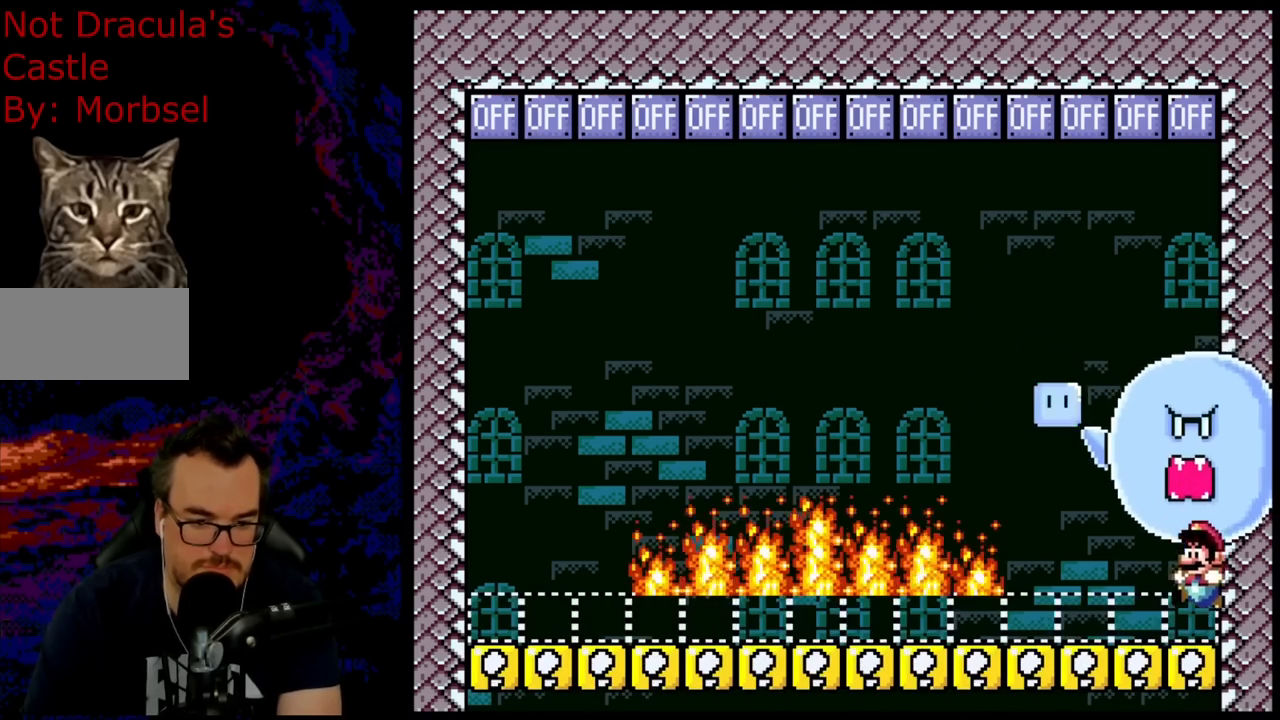
{"buttons": ["Y", "DPAD_UP", "DPAD_RIGHT"], "events": [[350, "DPAD_LEFT", "up"], [367, "DPAD_RIGHT", "down"], [433, "DPAD_UP", "down"]]}
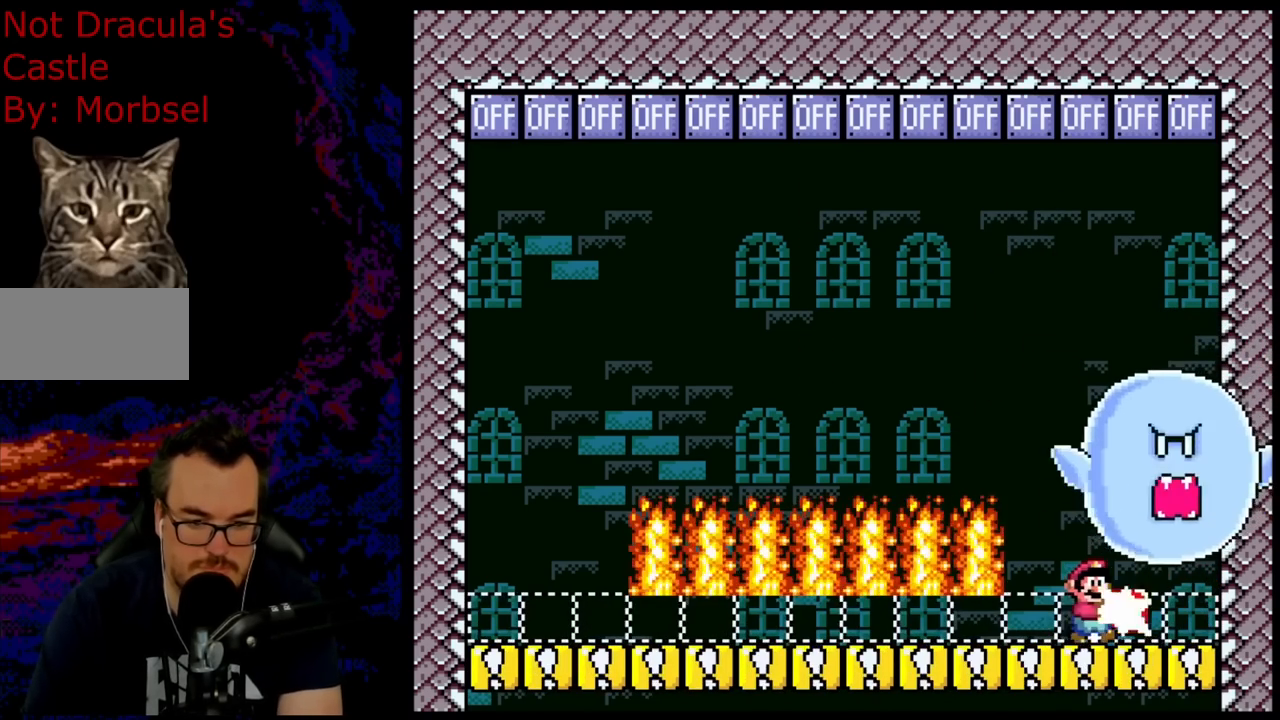
{"buttons": ["Y"], "events": [[17, "Y", "up"], [133, "Y", "down"], [217, "DPAD_RIGHT", "up"], [283, "DPAD_UP", "up"]]}
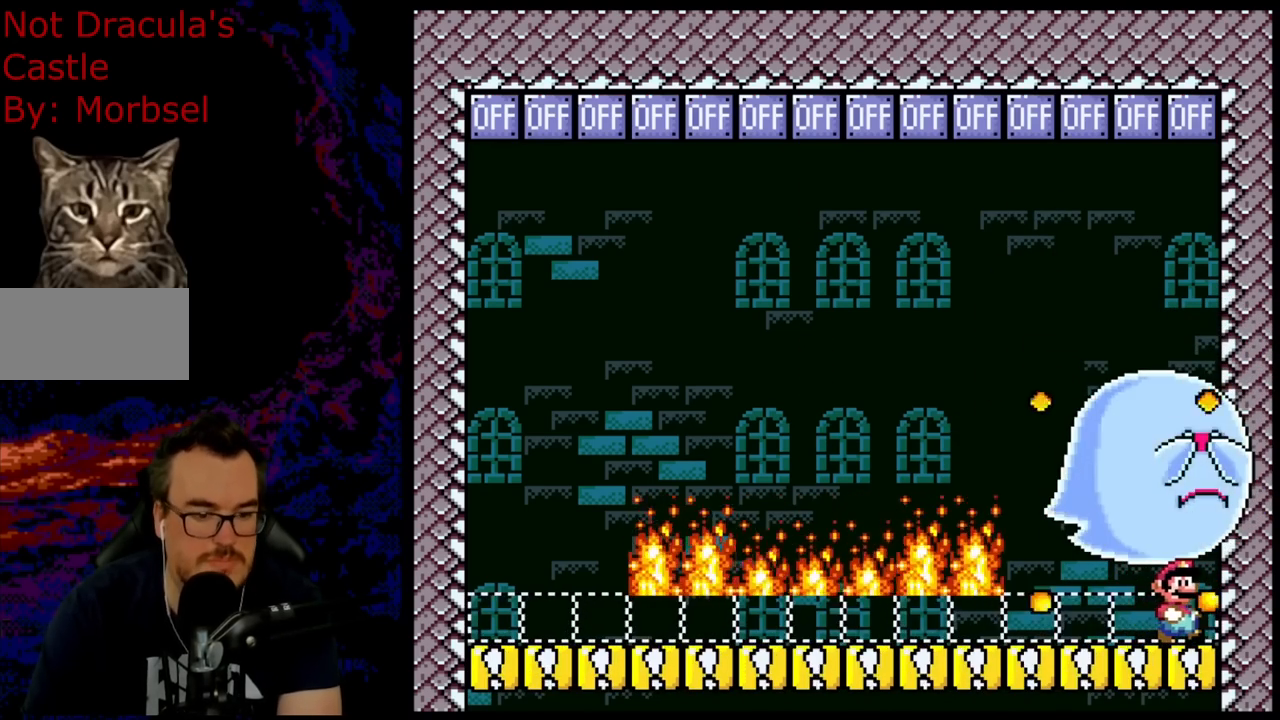
{"buttons": ["Y"], "events": []}
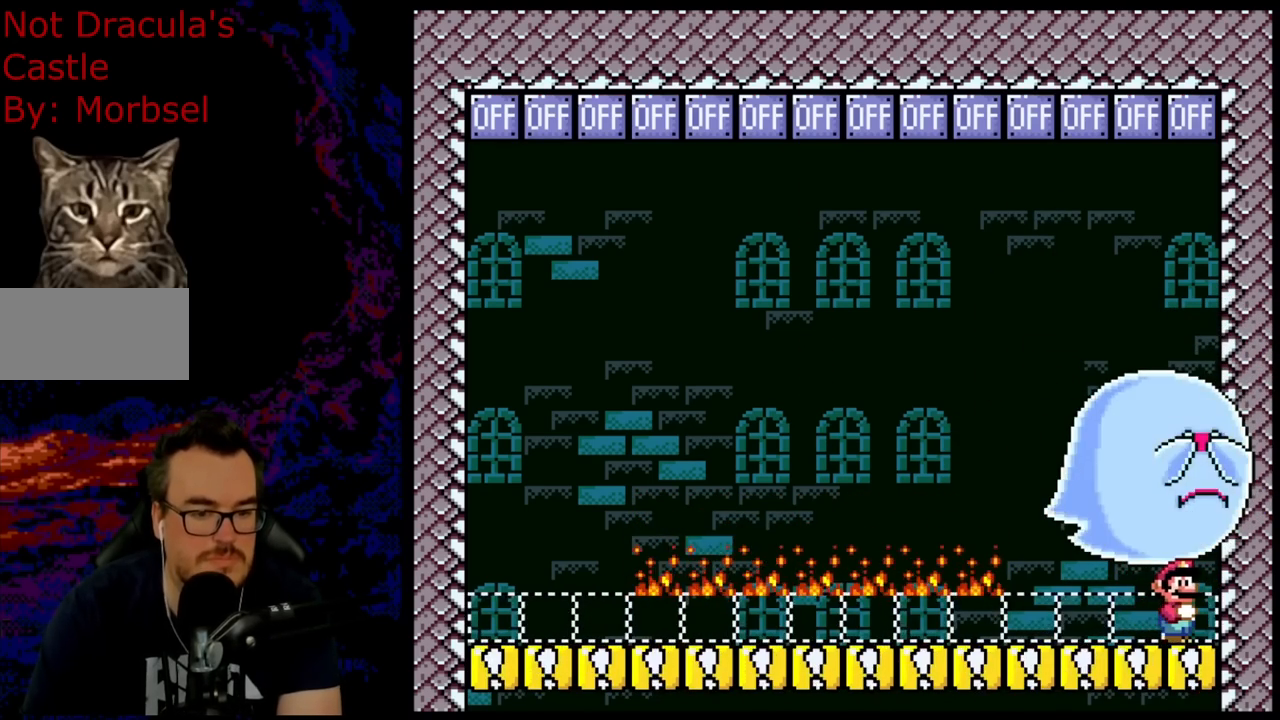
{"buttons": ["Y"], "events": [[50, "DPAD_LEFT", "down"], [183, "DPAD_LEFT", "up"], [283, "DPAD_LEFT", "down"], [417, "DPAD_LEFT", "up"]]}
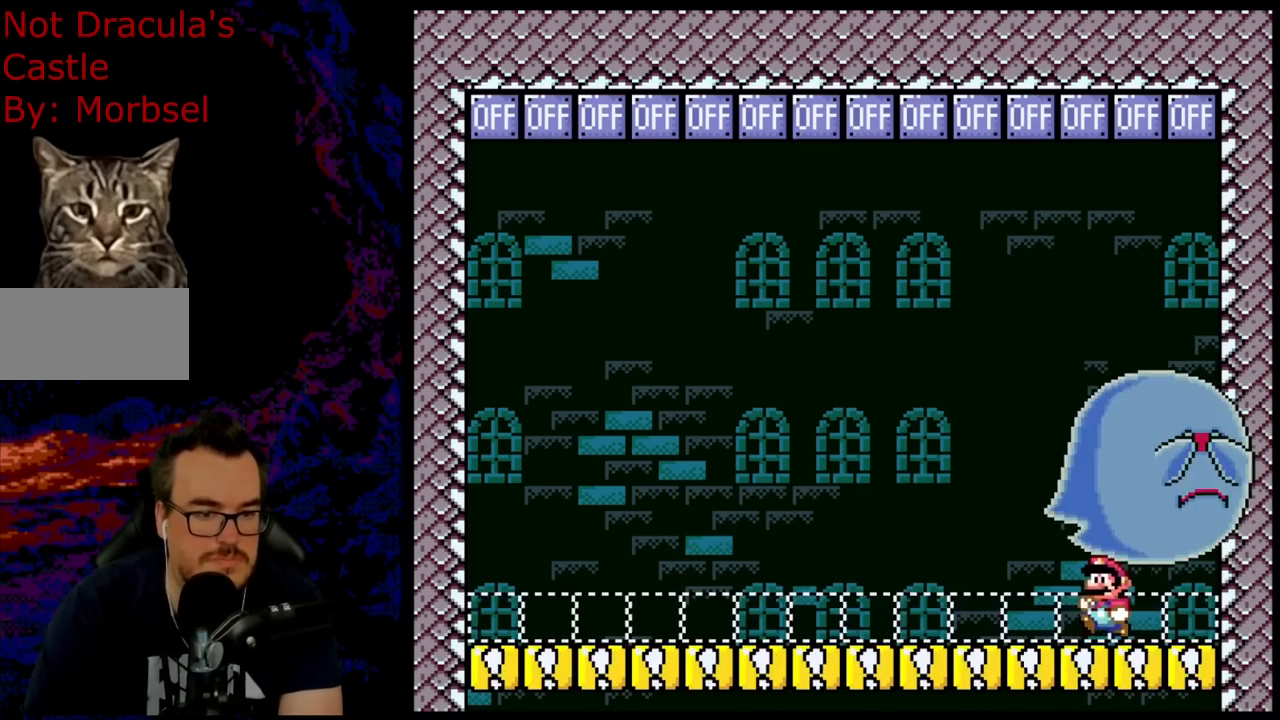
{"buttons": ["Y", "DPAD_LEFT"], "events": [[33, "DPAD_LEFT", "down"]]}
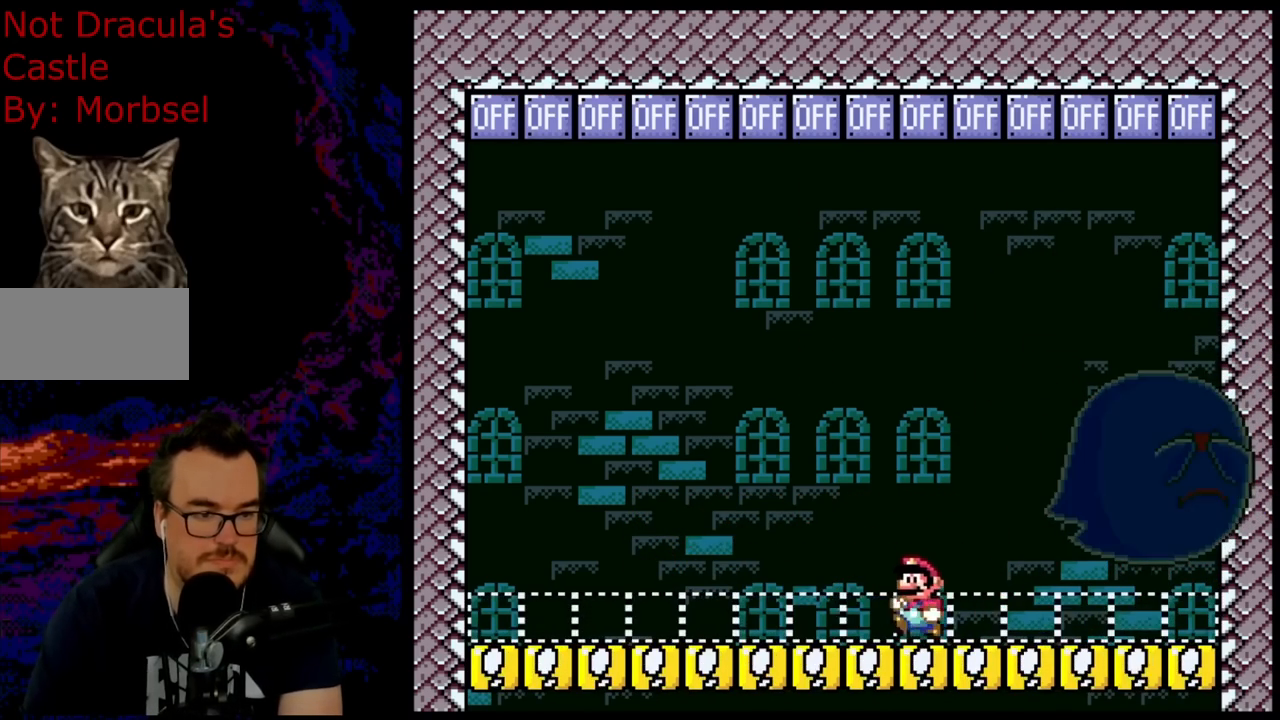
{"buttons": ["Y"], "events": [[267, "DPAD_LEFT", "up"], [300, "DPAD_RIGHT", "down"], [433, "DPAD_RIGHT", "up"]]}
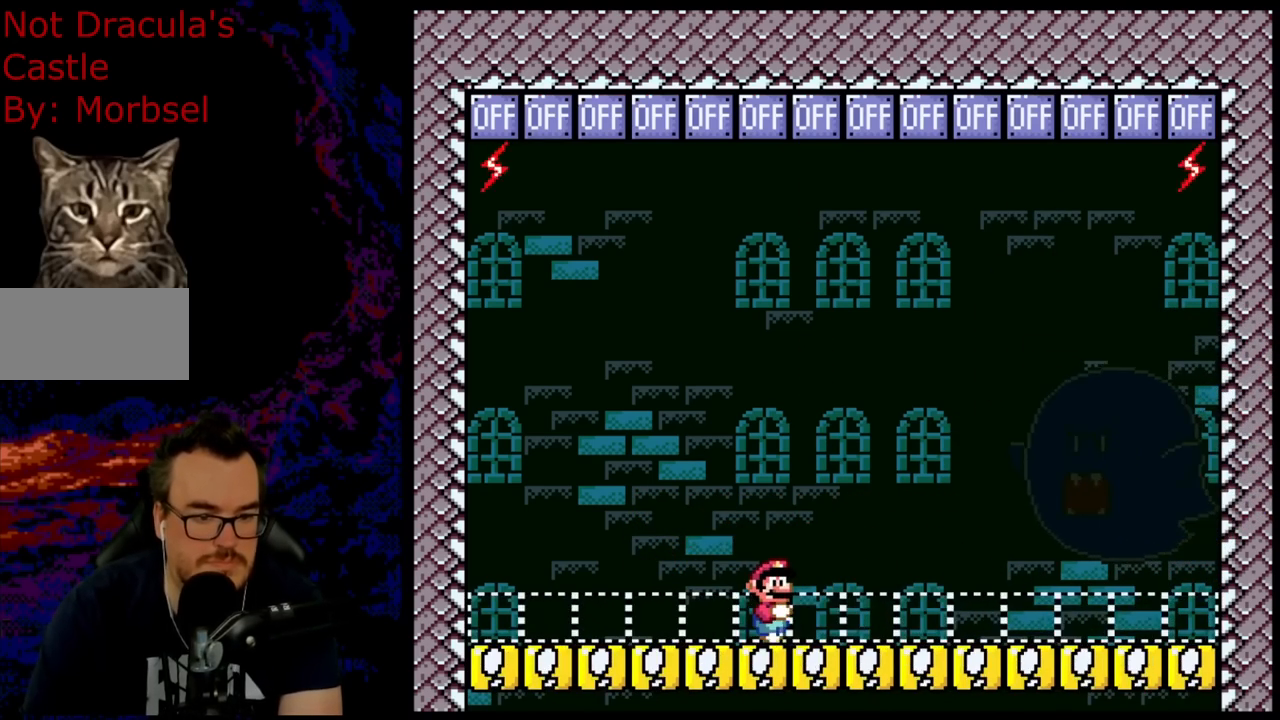
{"buttons": ["B", "Y", "R1", "DPAD_UP"], "events": [[367, "R1", "down"], [417, "B", "down"], [467, "DPAD_UP", "down"]]}
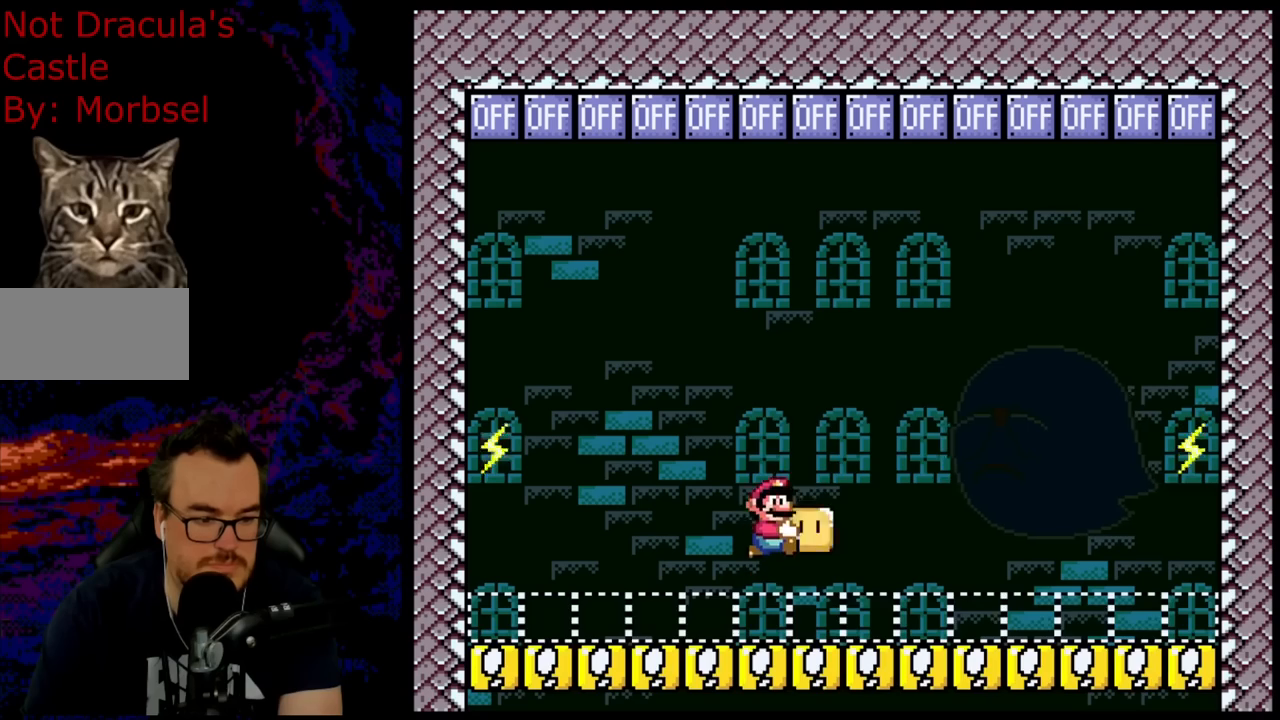
{"buttons": ["B", "Y", "DPAD_RIGHT"], "events": [[117, "R1", "up"], [117, "Y", "up"], [217, "Y", "down"], [283, "DPAD_RIGHT", "down"], [317, "DPAD_UP", "up"]]}
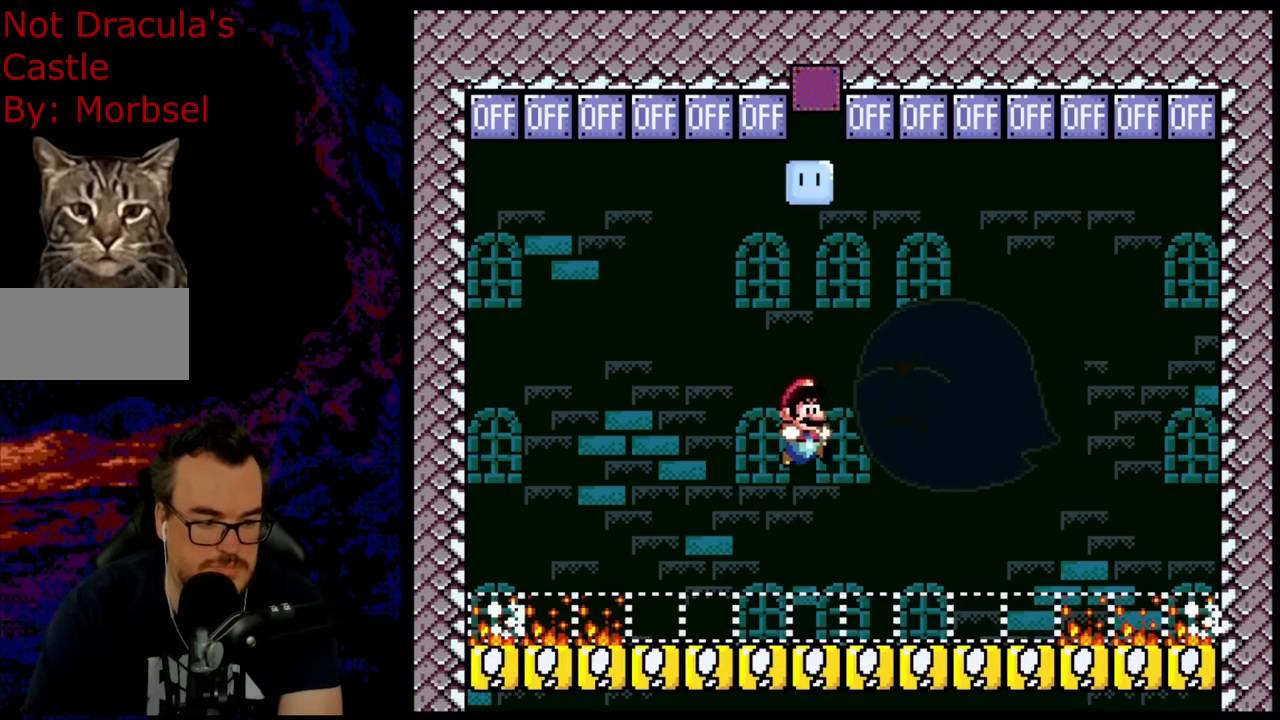
{"buttons": ["Y"], "events": [[33, "DPAD_UP", "down"], [50, "DPAD_RIGHT", "up"], [67, "DPAD_LEFT", "down"], [67, "DPAD_UP", "up"], [117, "B", "up"], [217, "DPAD_LEFT", "up"]]}
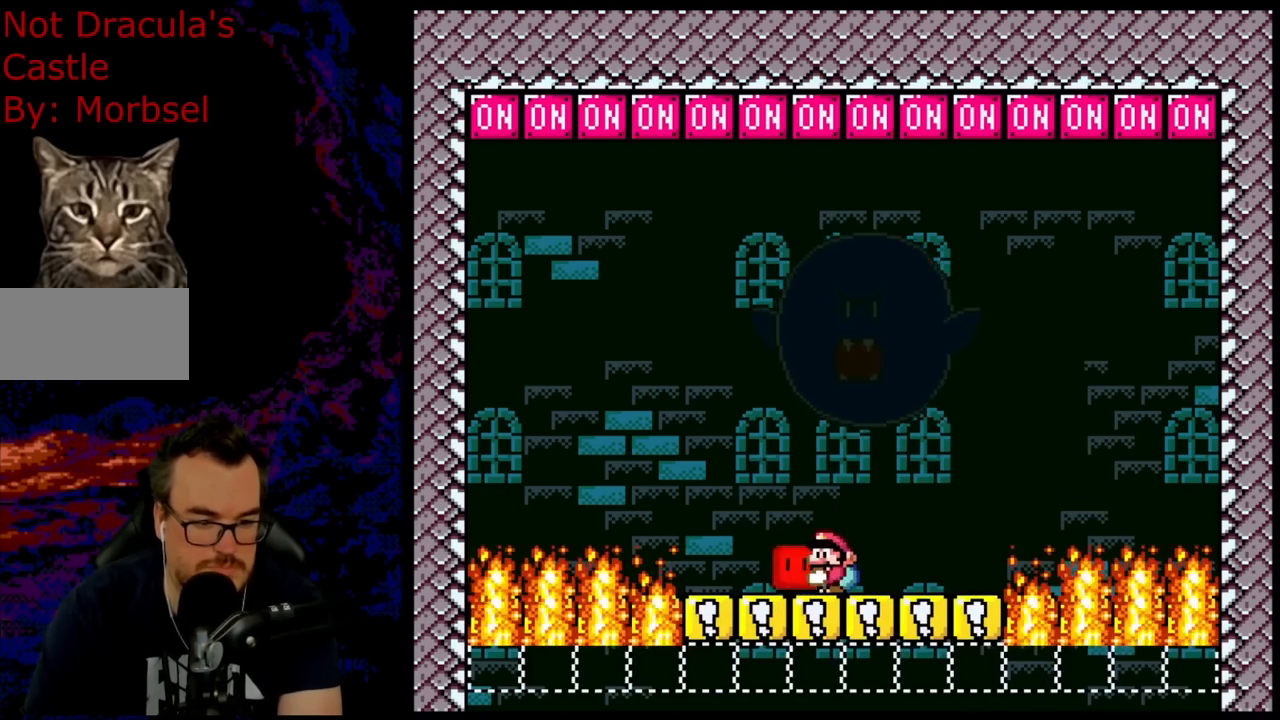
{"buttons": ["Y"], "events": [[100, "DPAD_RIGHT", "down"], [183, "Y", "up"], [317, "Y", "down"], [333, "DPAD_LEFT", "down"], [333, "DPAD_RIGHT", "up"], [450, "DPAD_LEFT", "up"]]}
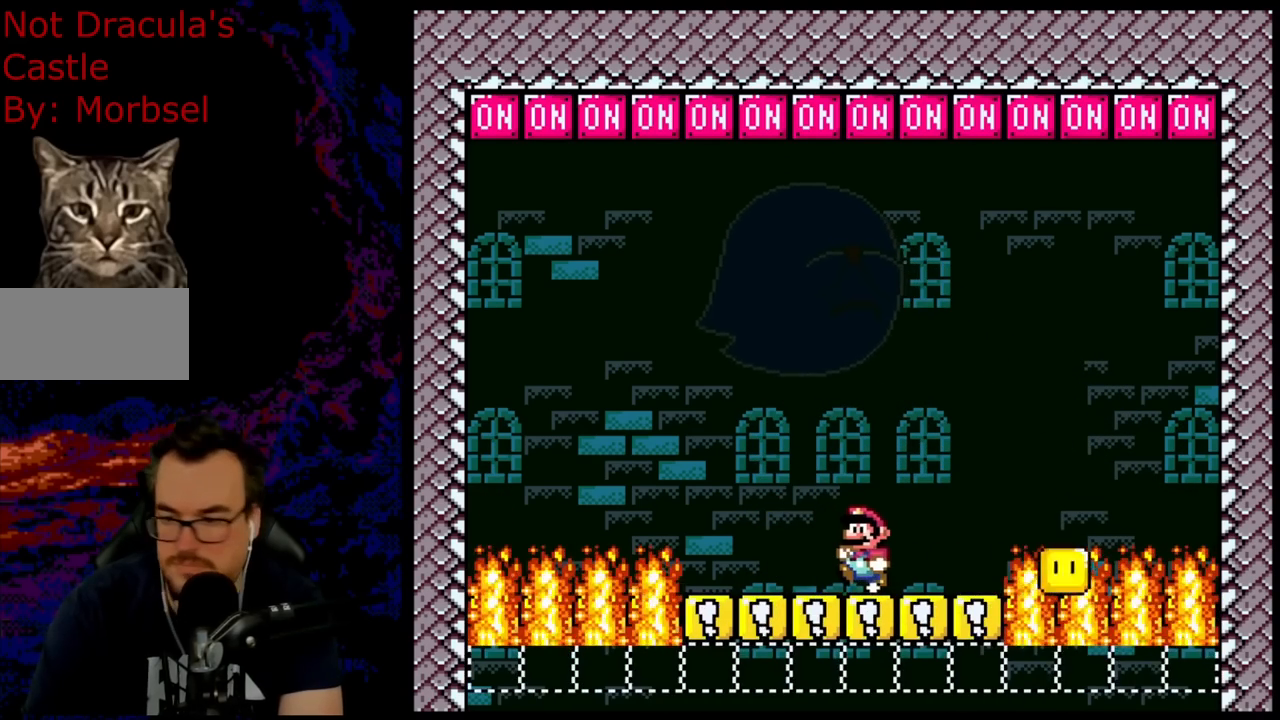
{"buttons": ["Y"], "events": []}
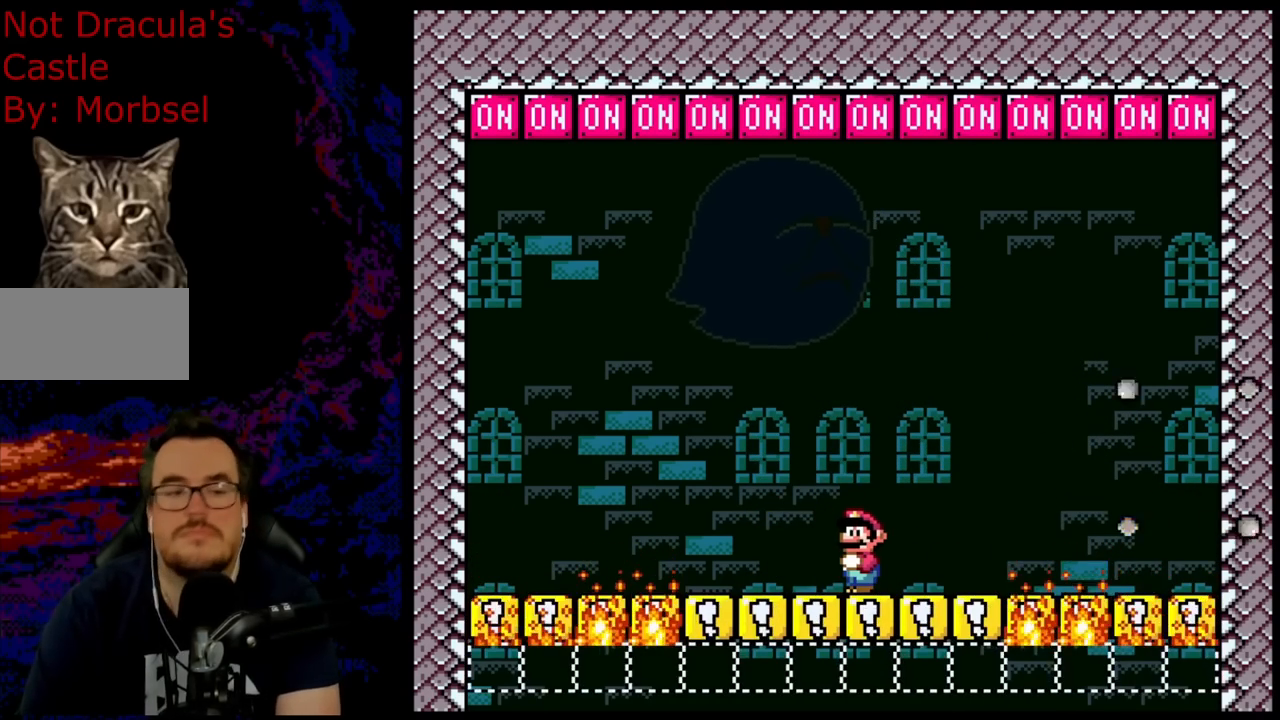
{"buttons": ["Y"], "events": []}
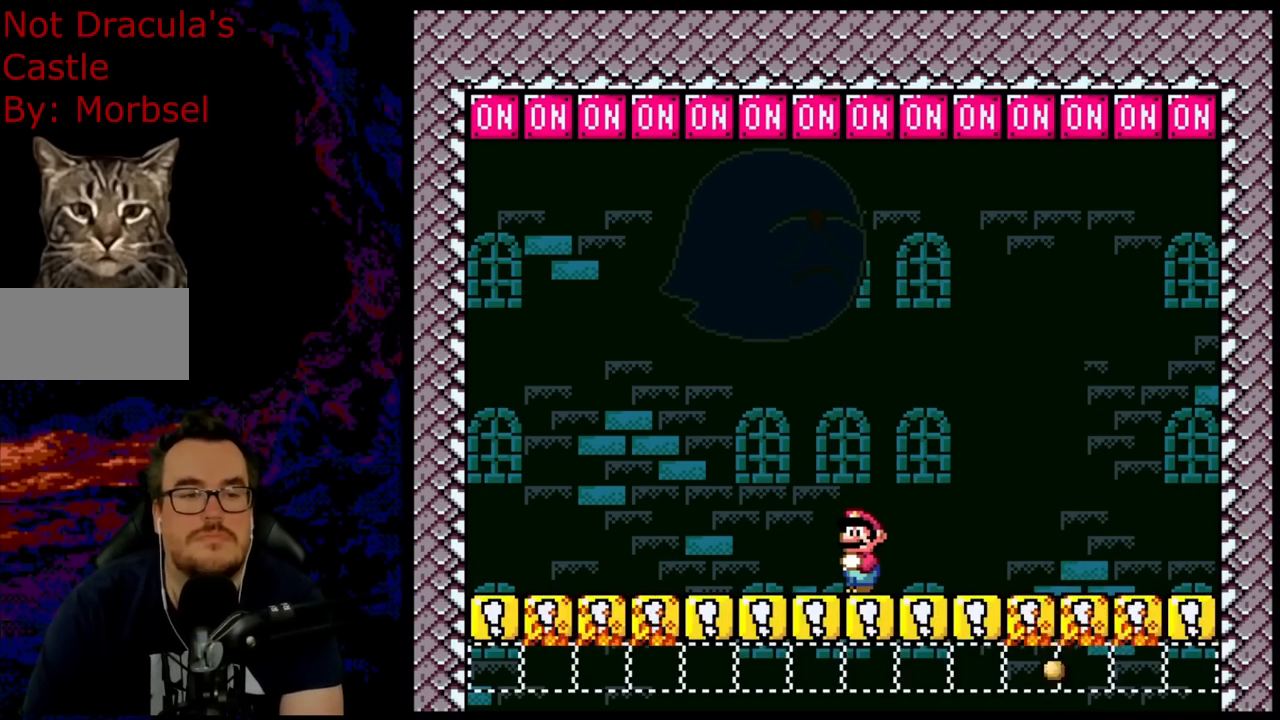
{"buttons": ["Y"], "events": [[333, "DPAD_RIGHT", "down"], [467, "DPAD_RIGHT", "up"]]}
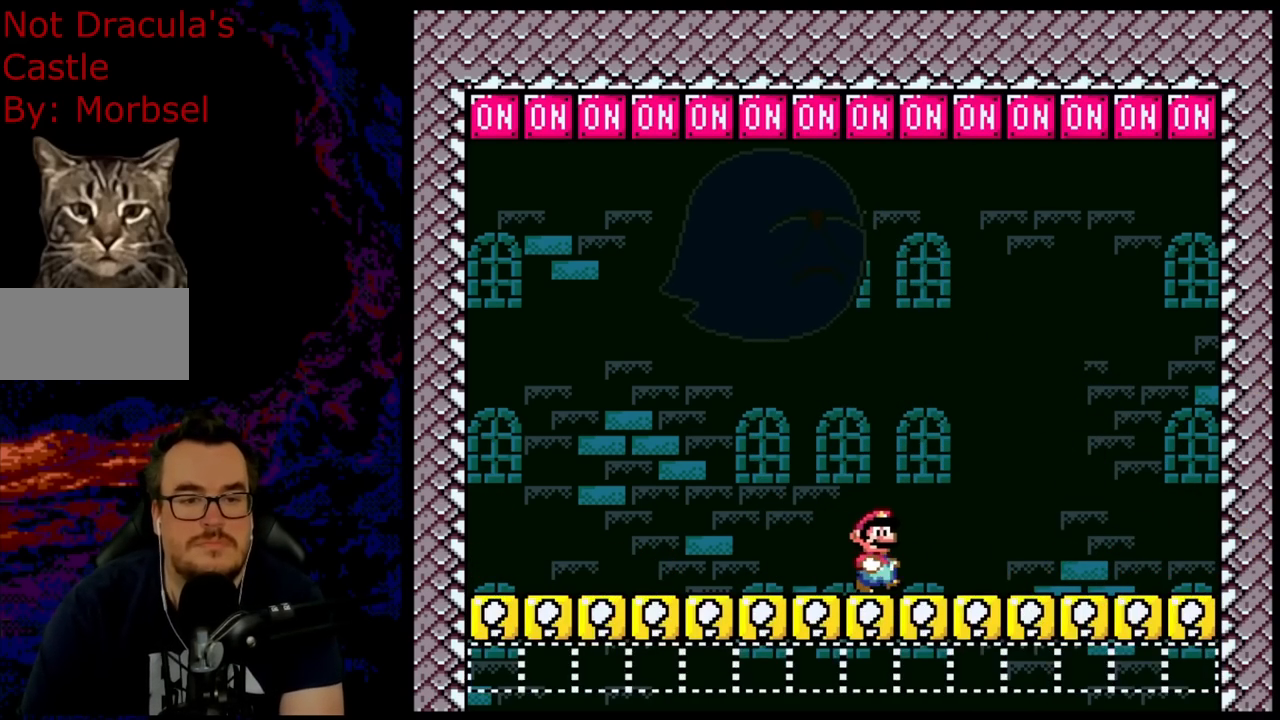
{"buttons": ["Y"], "events": []}